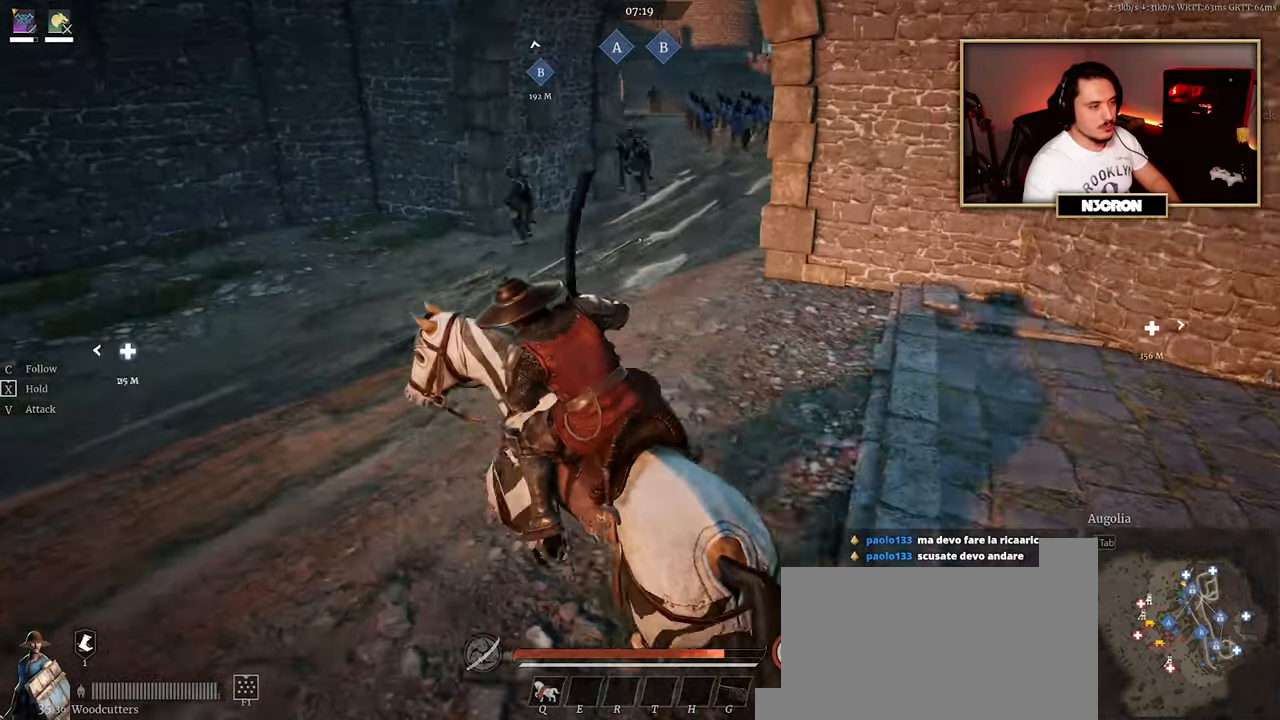
Gameplay with keyboard and mouse; each line is a JSON object with the keys and mouse buttons held at the frame after it. "events" lists presses ("down") and releases ("up") of "a", "ctrl", "d", "e", "f", "q", "r", "s", "shift", "space", "tab", "w", "mouse_left", "mouse_wheel", "mouse_right", "mouse_mb4" and "mouse_mb5" between this image and that frame as [ms after this image, input, new state], when the widget could be followed in between. "mouse_left", "mouse_wheel", "mouse_right", "mouse_mb4", "mouse_mb5" = the "left", "wheel", "right", "mb4", "mb5" buttons of the "mouse" list. No other keys are recorded. "wheel" means that the mouse wheel is clicked or scrolled. Mouse movement is not recorded.
{"keys": ["shift", "w"], "mouse": [], "events": [[84, "shift", "up"], [117, "a", "up"], [467, "shift", "down"]]}
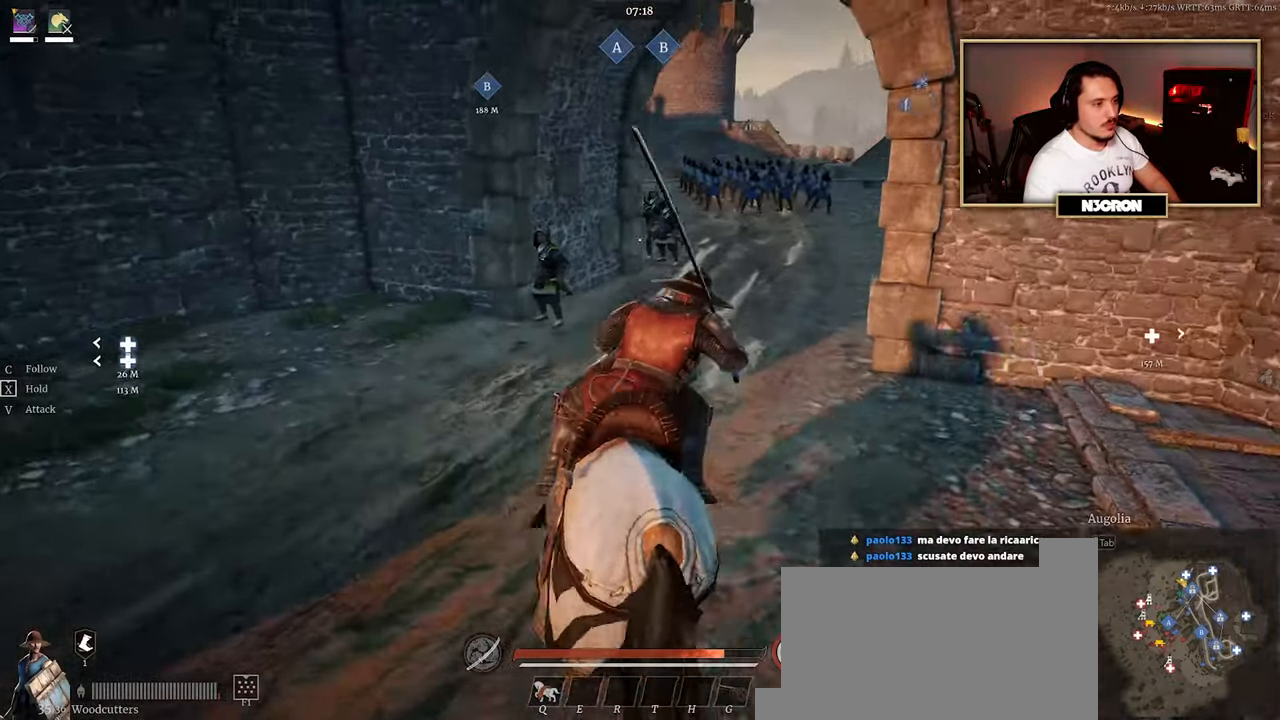
{"keys": ["shift", "w"], "mouse": [], "events": []}
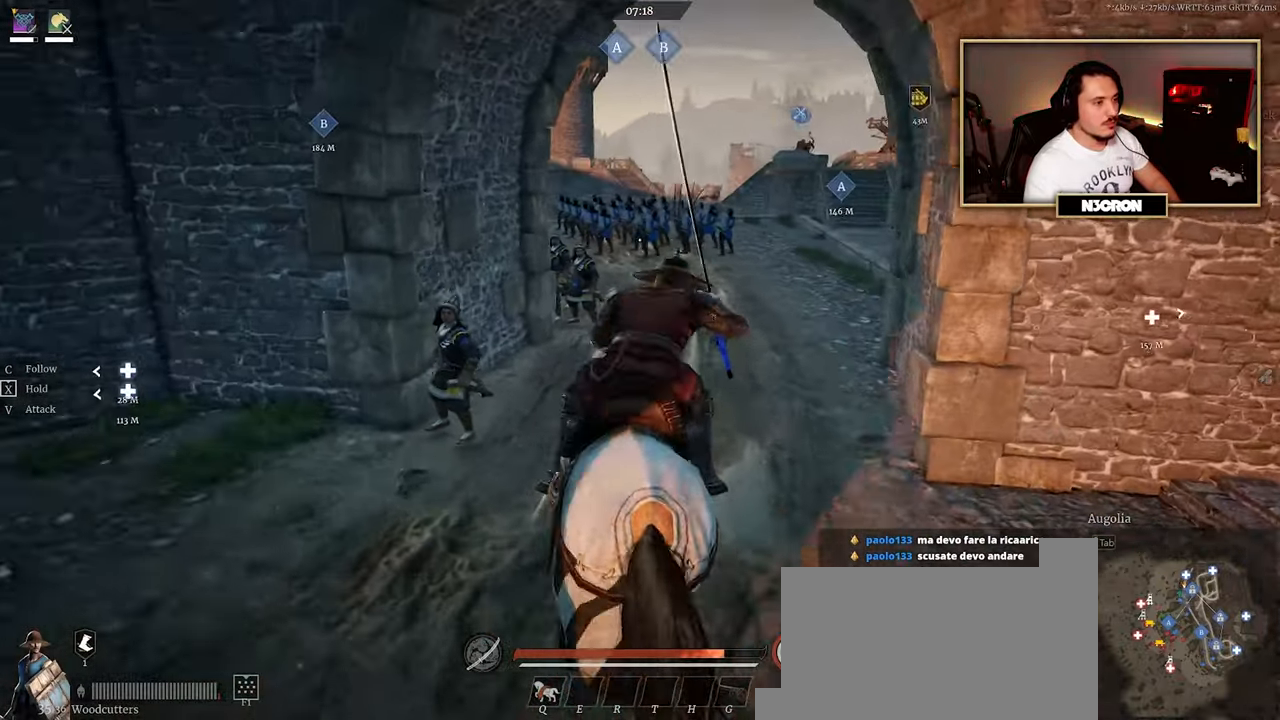
{"keys": ["shift", "w"], "mouse": [], "events": []}
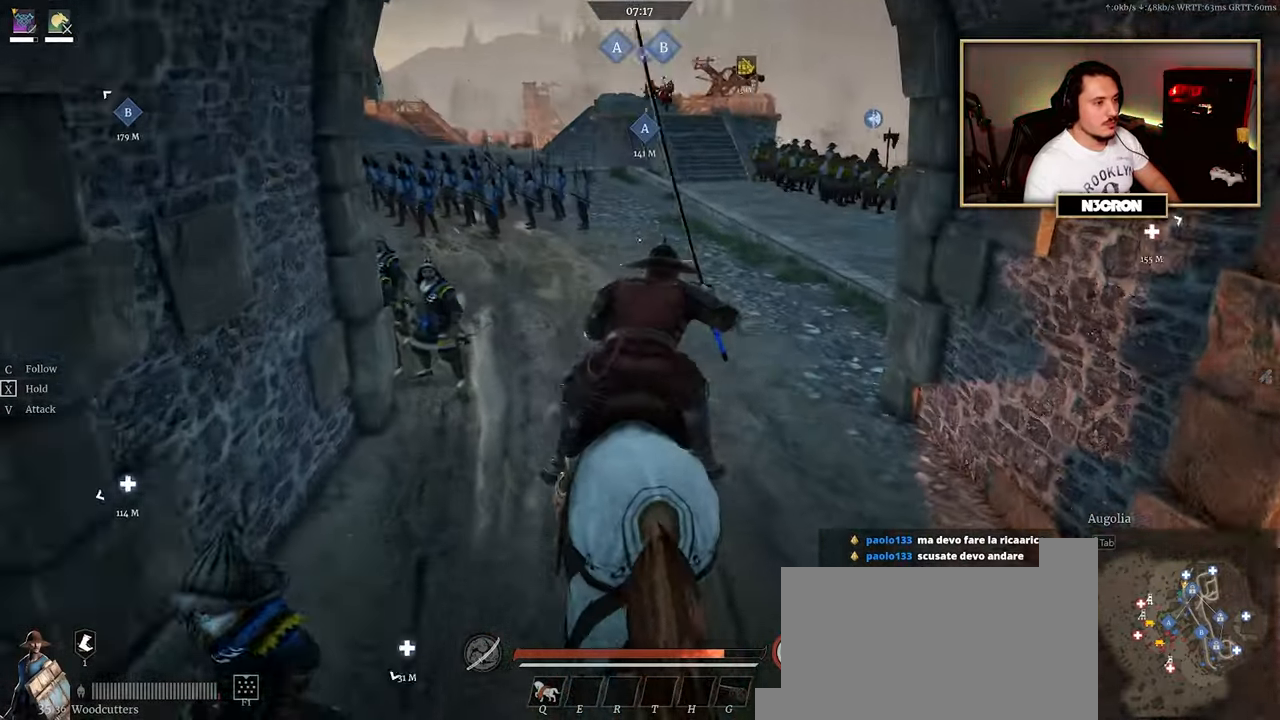
{"keys": ["shift", "w"], "mouse": [], "events": []}
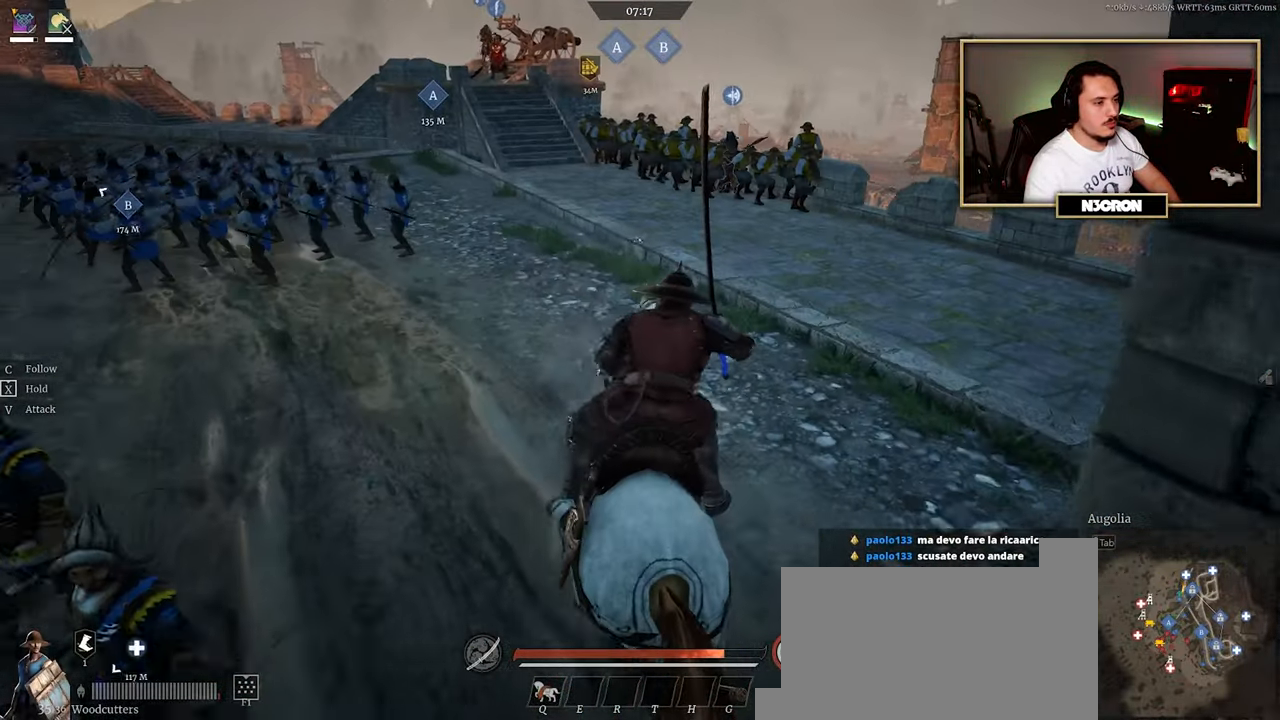
{"keys": ["shift", "w"], "mouse": [], "events": []}
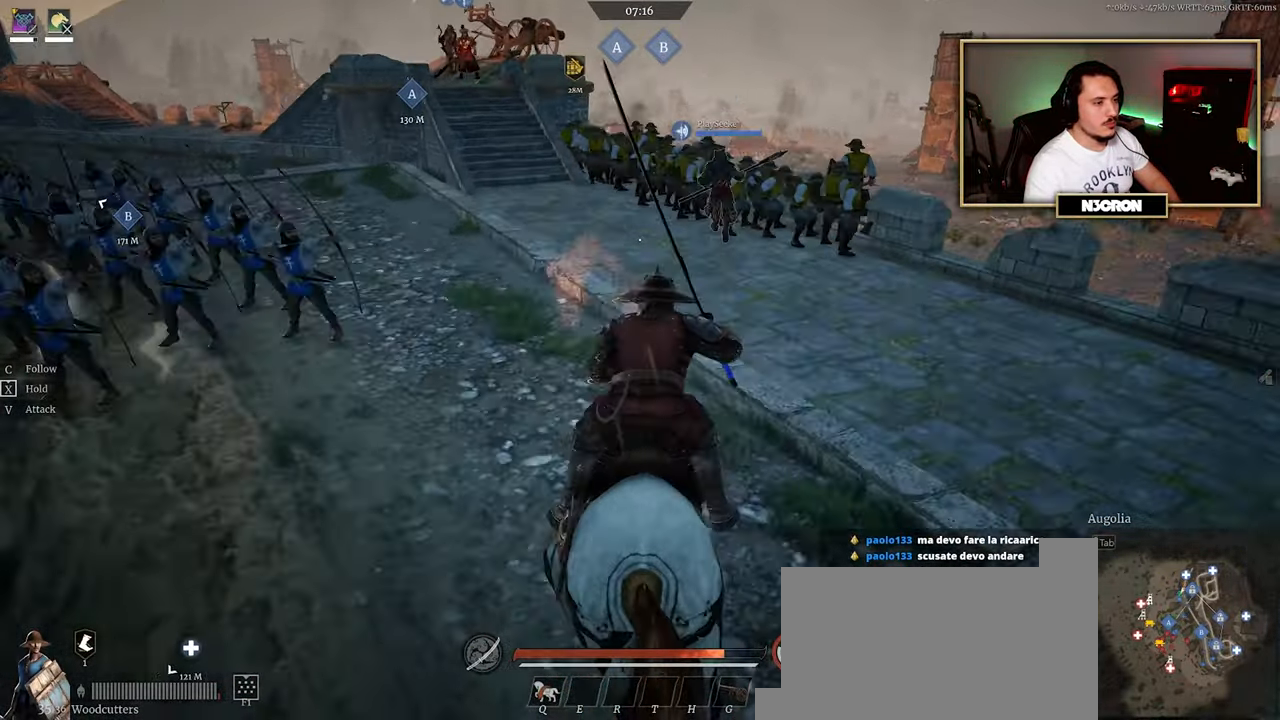
{"keys": ["shift", "w"], "mouse": [], "events": []}
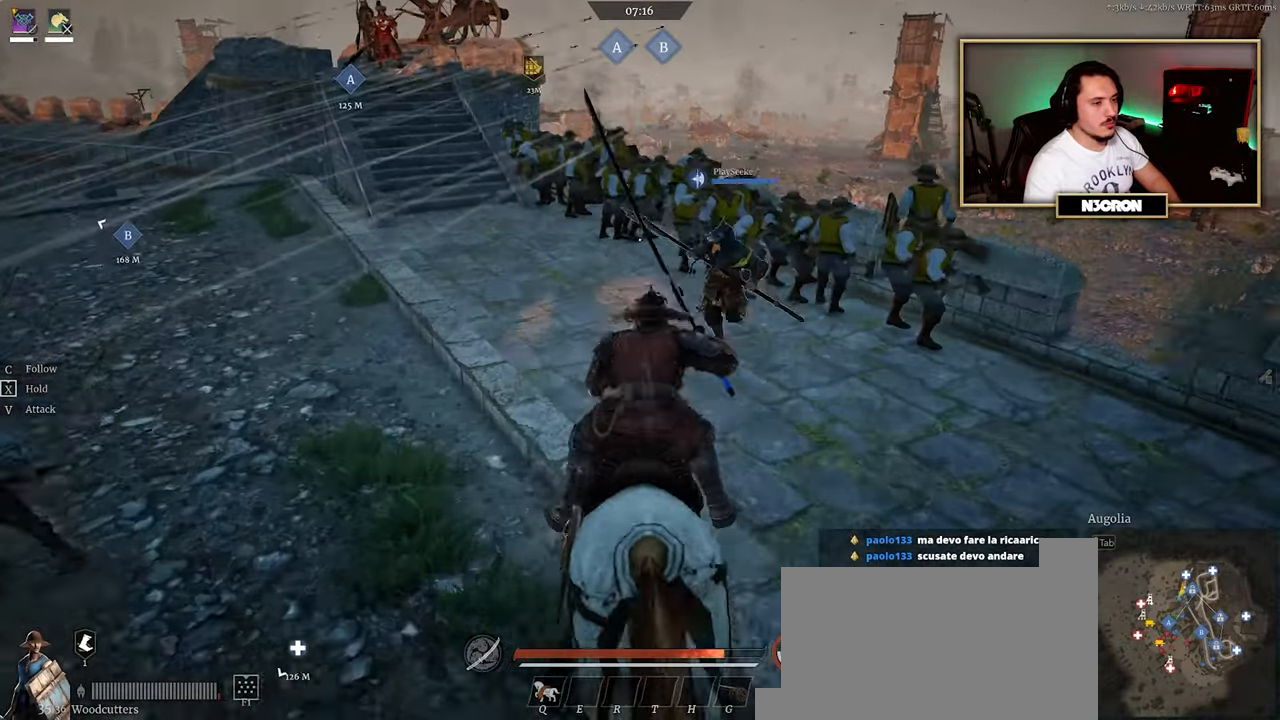
{"keys": ["shift"], "mouse": [], "events": [[267, "d", "down"], [467, "d", "up"], [484, "w", "up"]]}
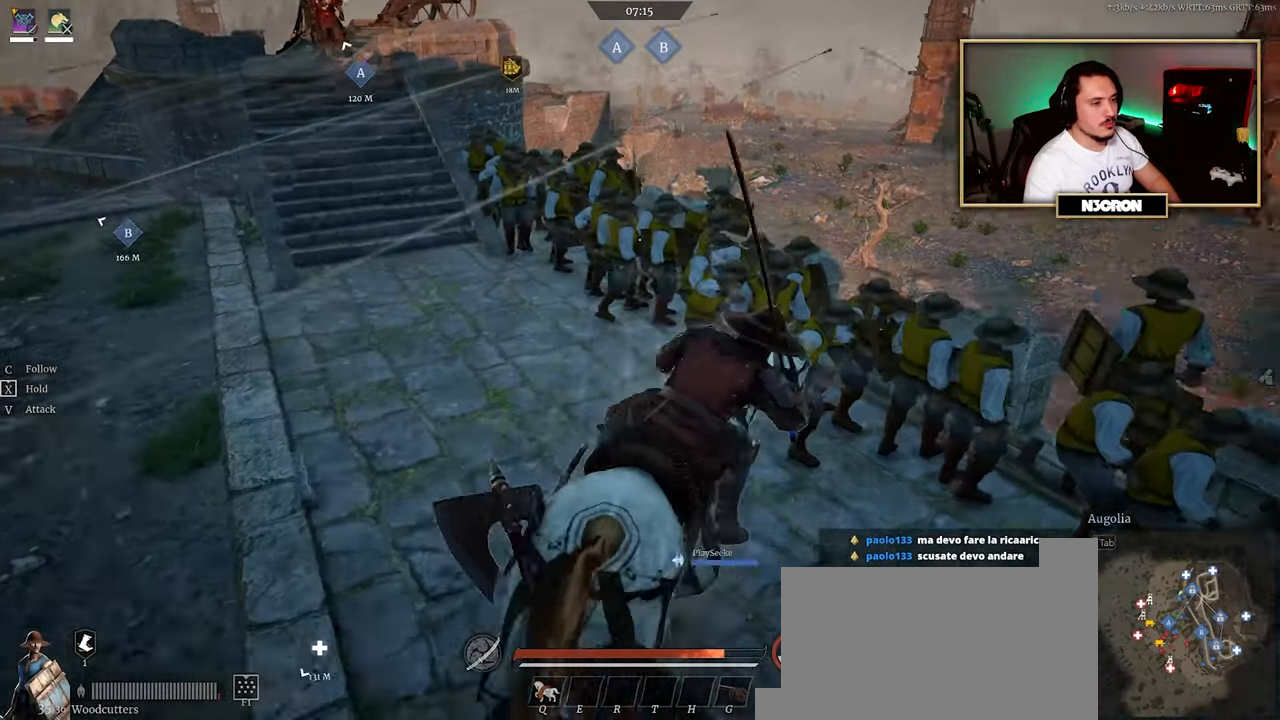
{"keys": ["a", "shift"], "mouse": [], "events": [[17, "a", "down"]]}
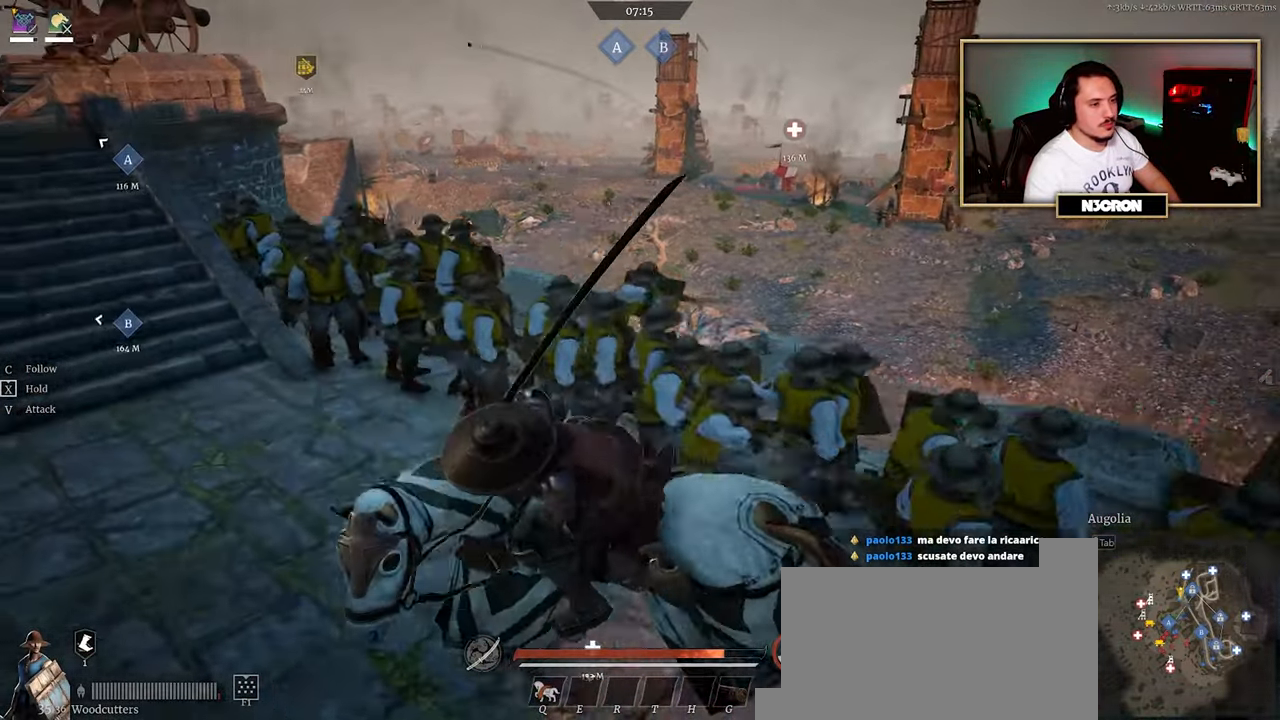
{"keys": ["a", "shift"], "mouse": [], "events": []}
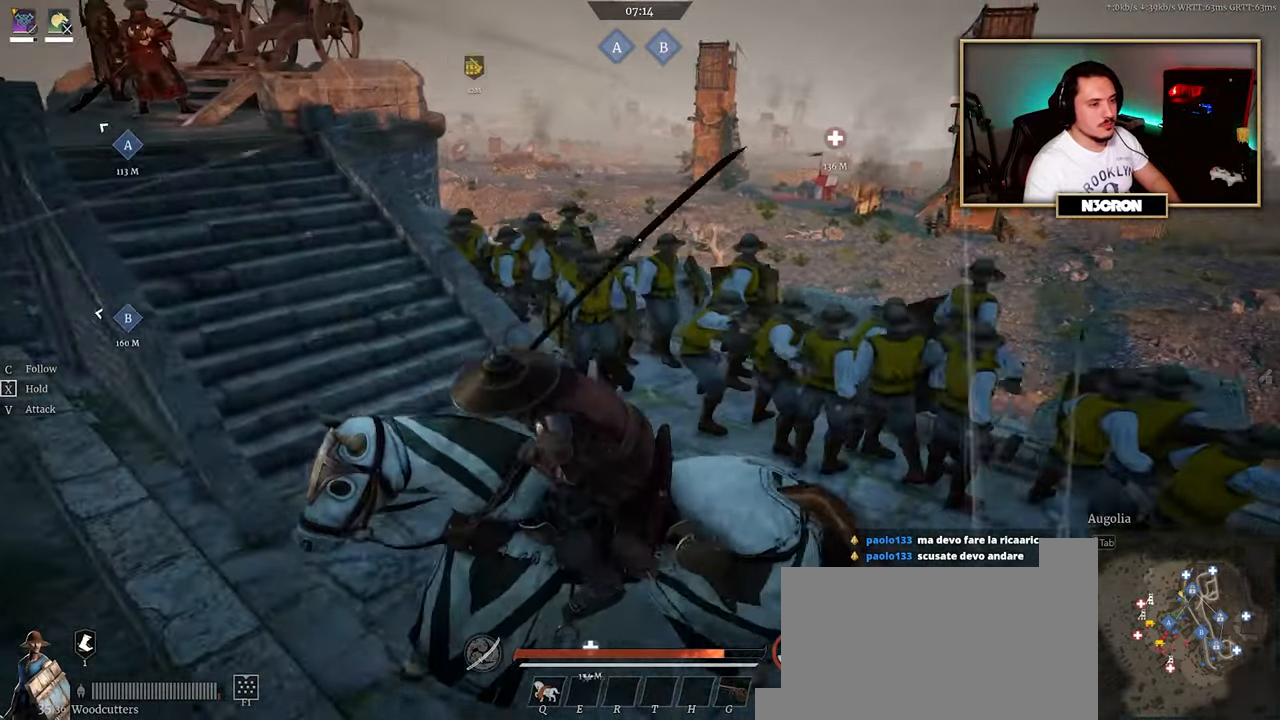
{"keys": ["w"], "mouse": [], "events": [[17, "w", "down"], [283, "a", "up"], [283, "shift", "up"]]}
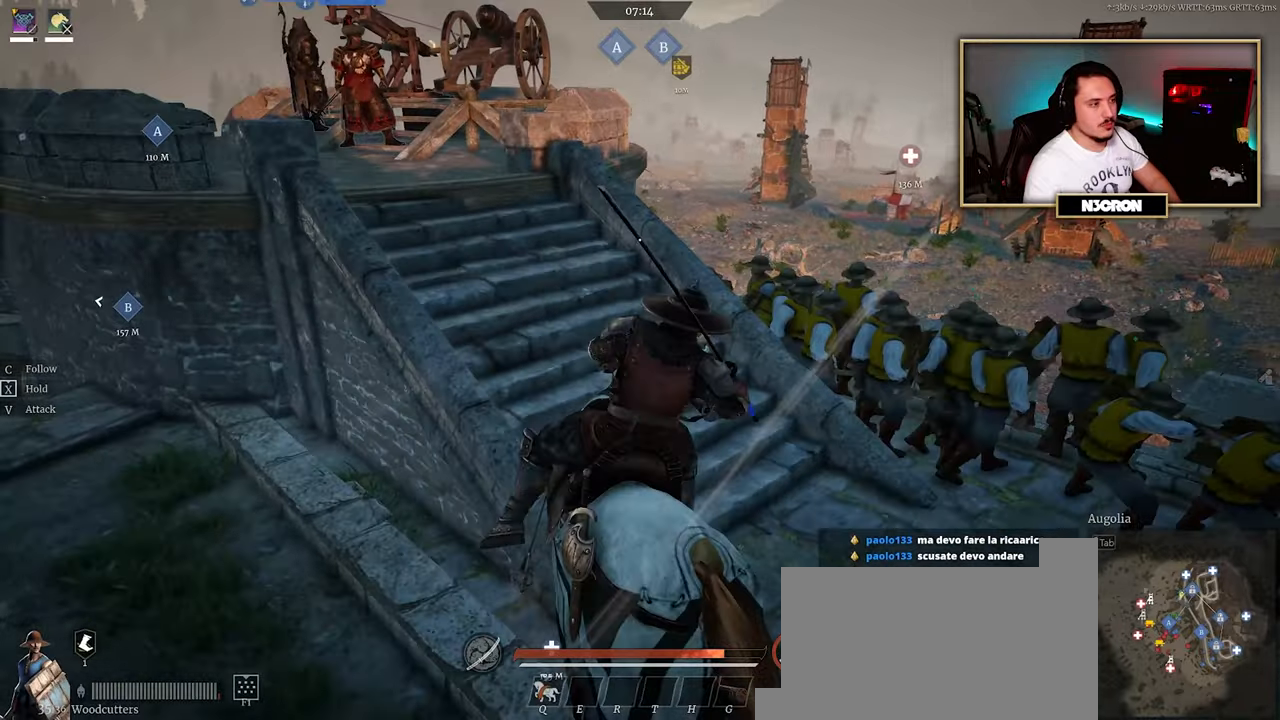
{"keys": ["w"], "mouse": [], "events": [[283, "a", "down"], [500, "a", "up"]]}
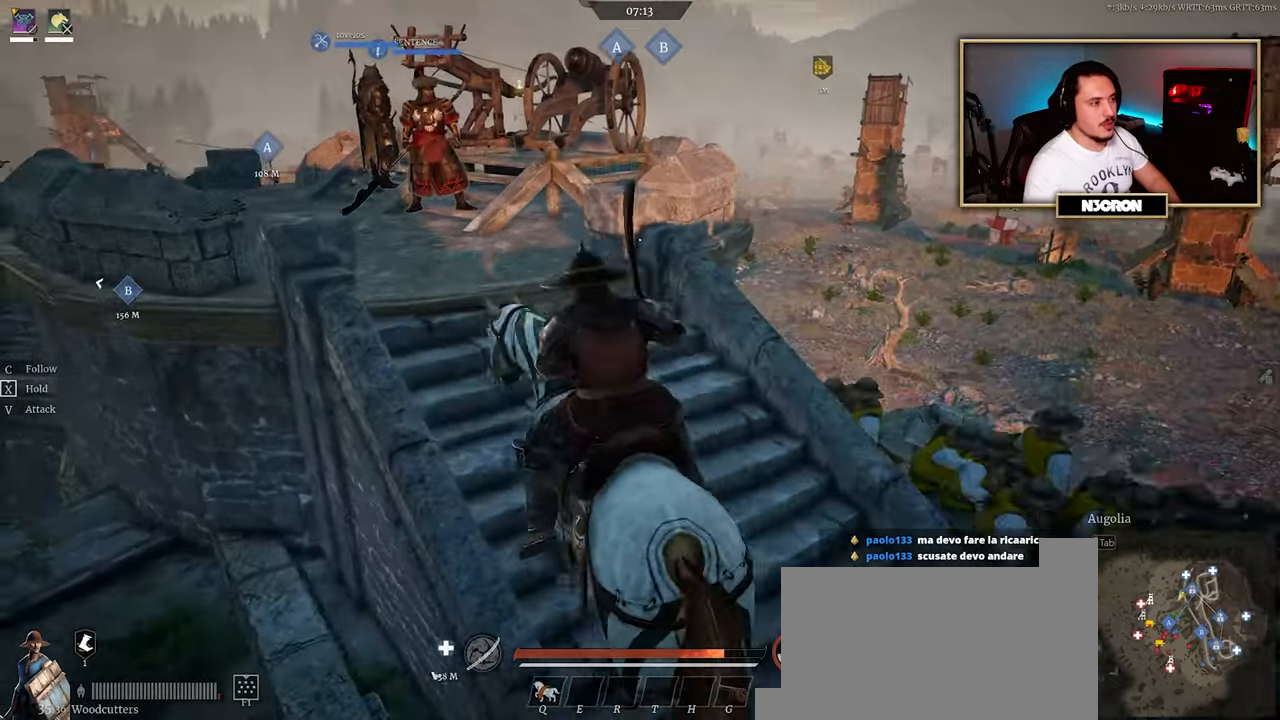
{"keys": ["q", "w"], "mouse": [], "events": [[383, "q", "down"]]}
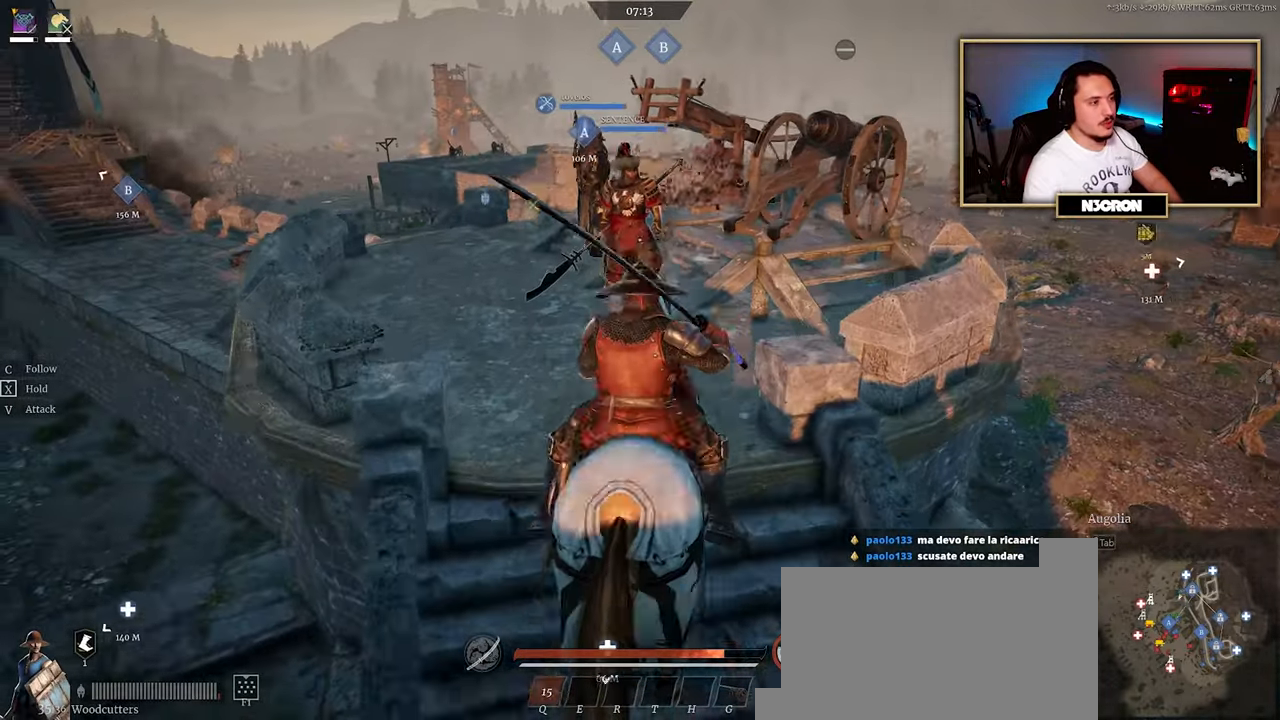
{"keys": ["w"], "mouse": [], "events": [[66, "q", "up"]]}
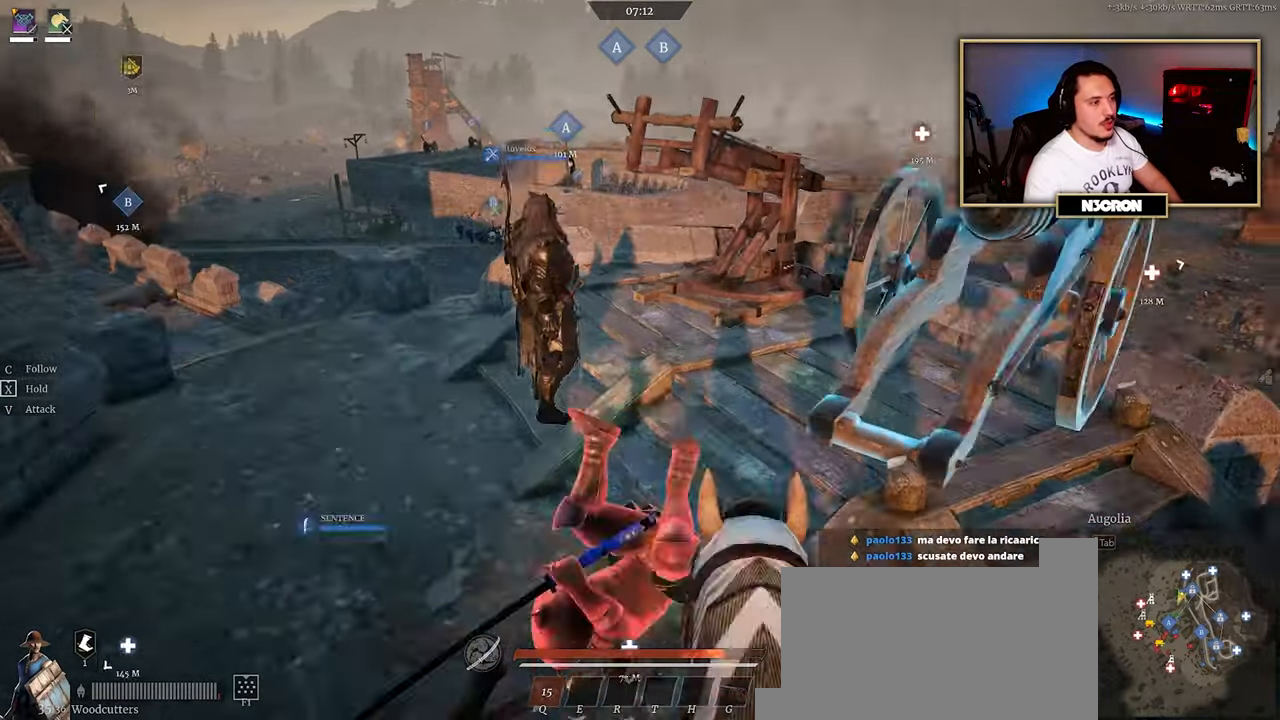
{"keys": ["d", "w"], "mouse": [], "events": [[150, "d", "down"]]}
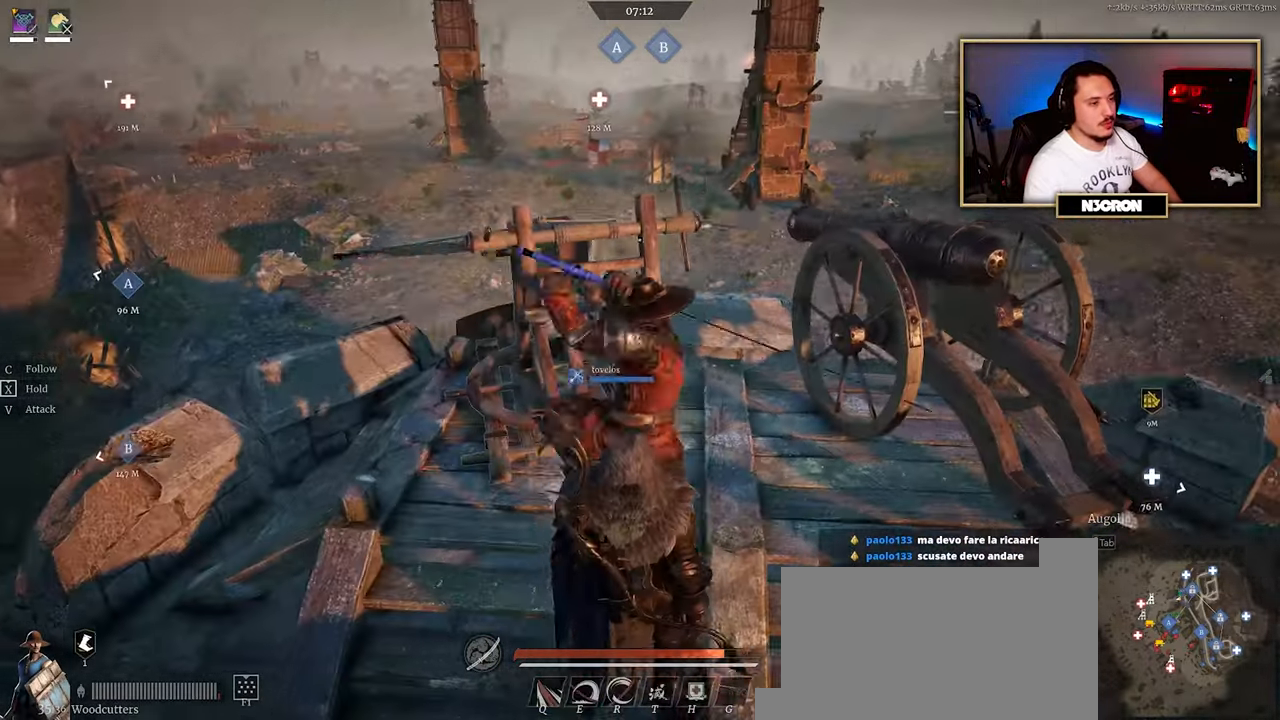
{"keys": [], "mouse": [], "events": [[150, "w", "up"], [366, "w", "down"], [450, "w", "up"], [483, "d", "up"]]}
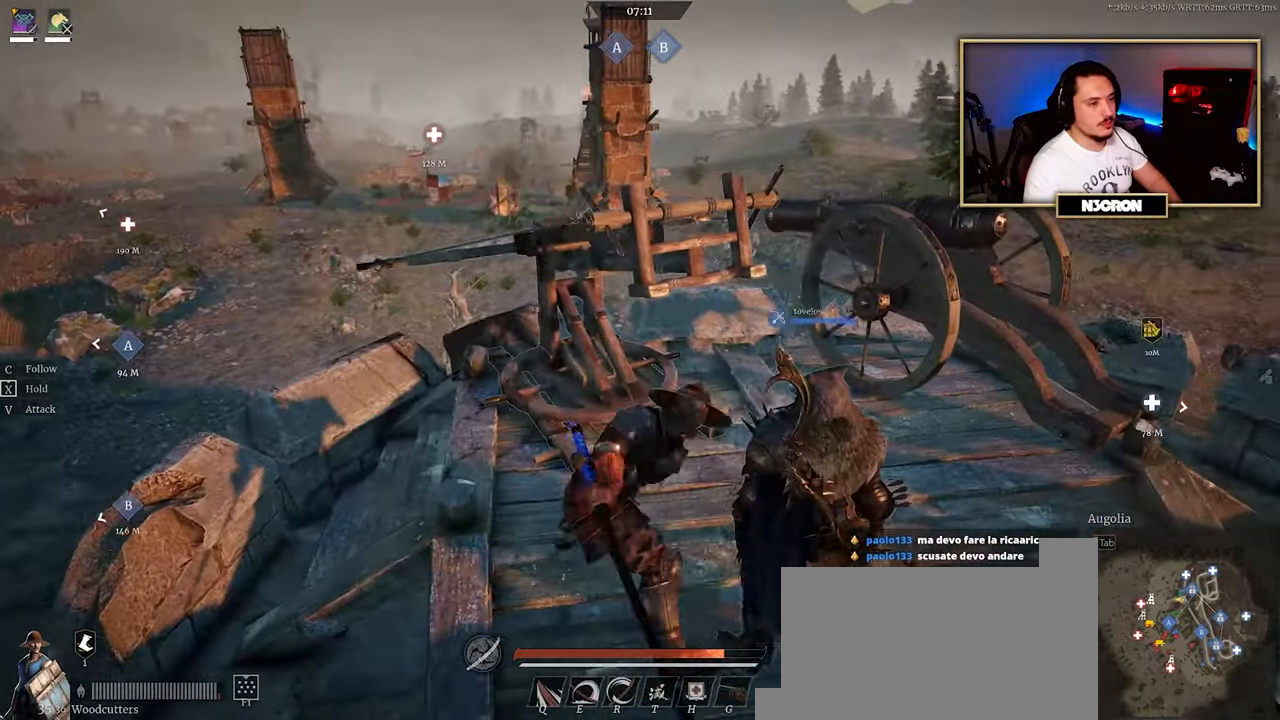
{"keys": ["a"], "mouse": [], "events": [[216, "a", "down"]]}
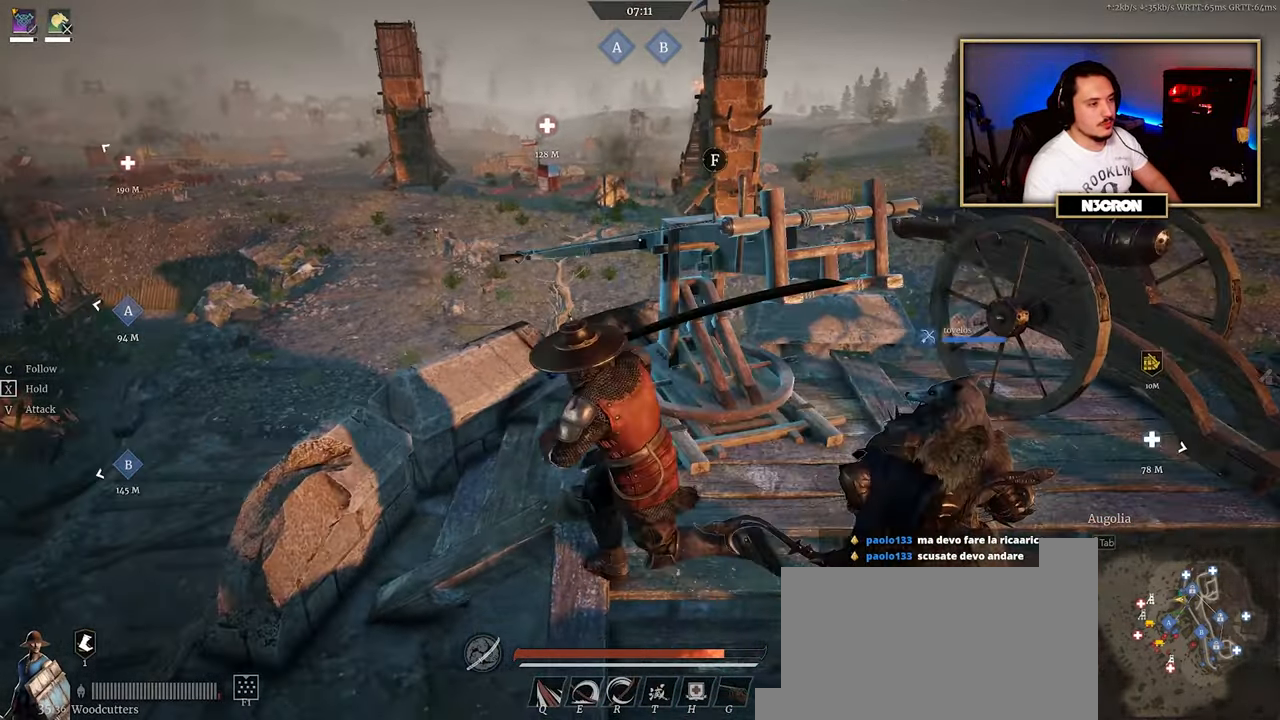
{"keys": ["w"], "mouse": [], "events": [[200, "a", "up"], [300, "w", "down"]]}
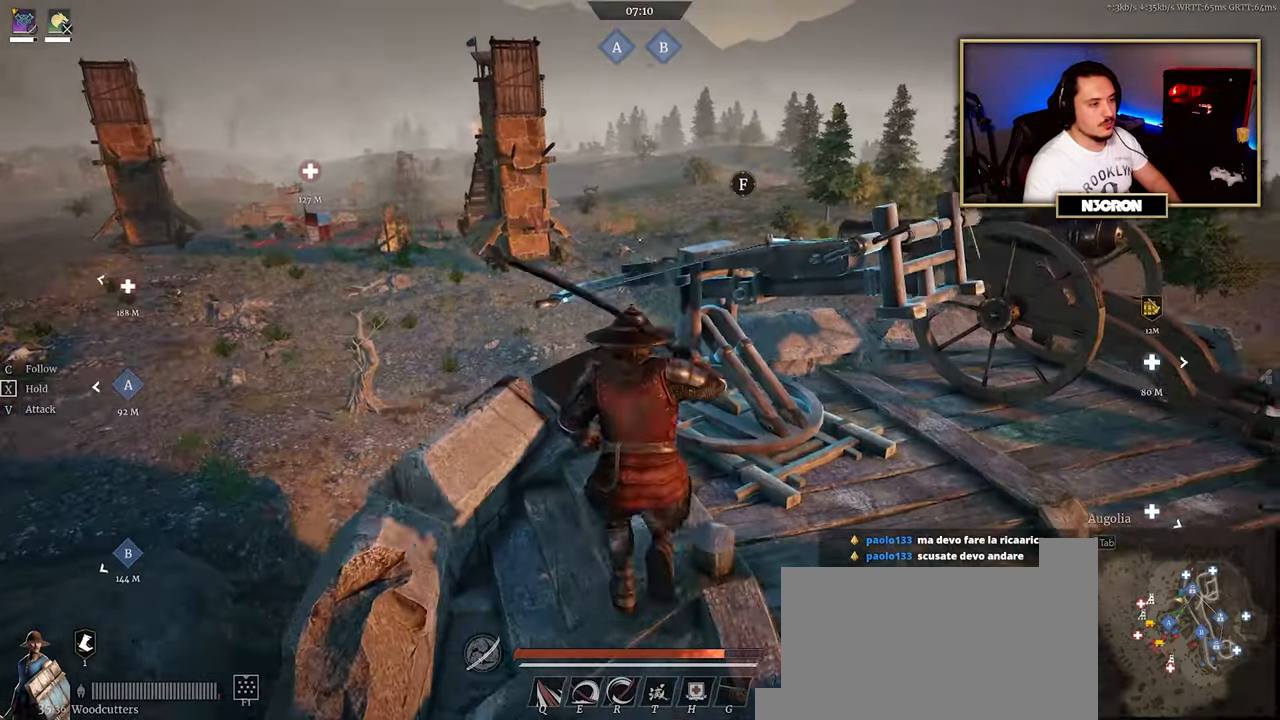
{"keys": [], "mouse": [], "events": [[16, "w", "up"], [116, "f", "down"], [266, "f", "up"]]}
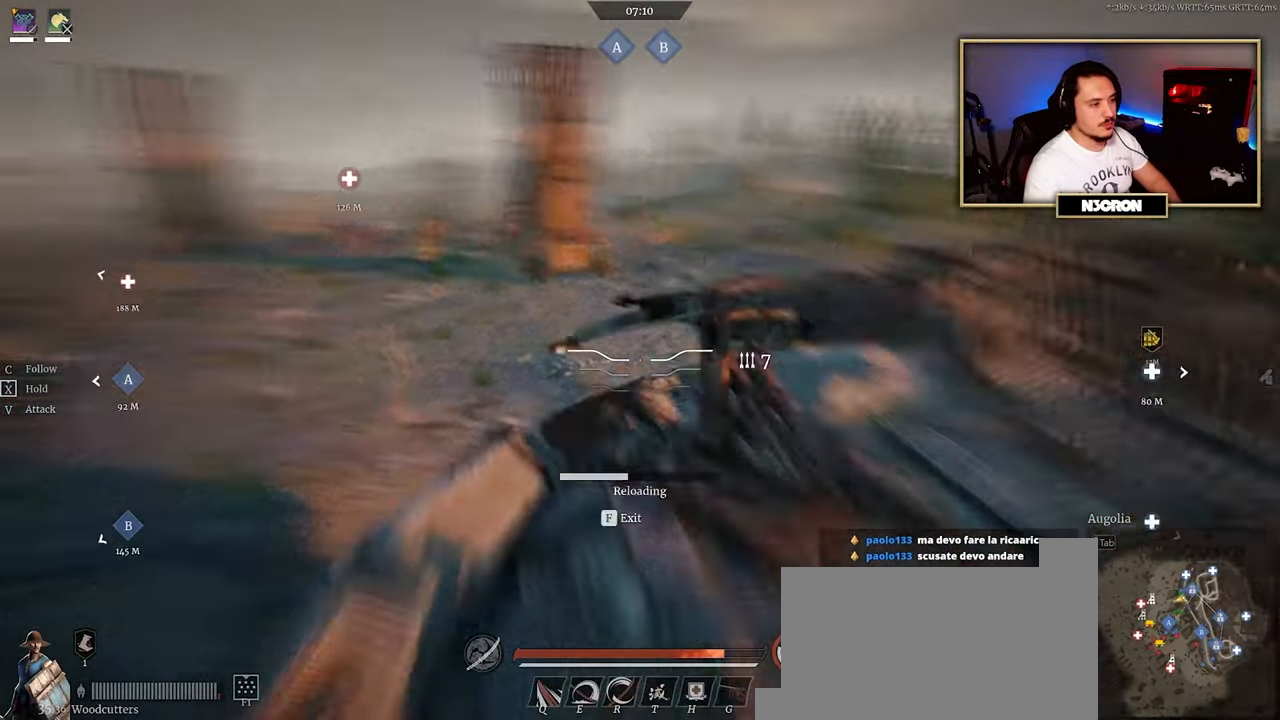
{"keys": [], "mouse": [], "events": []}
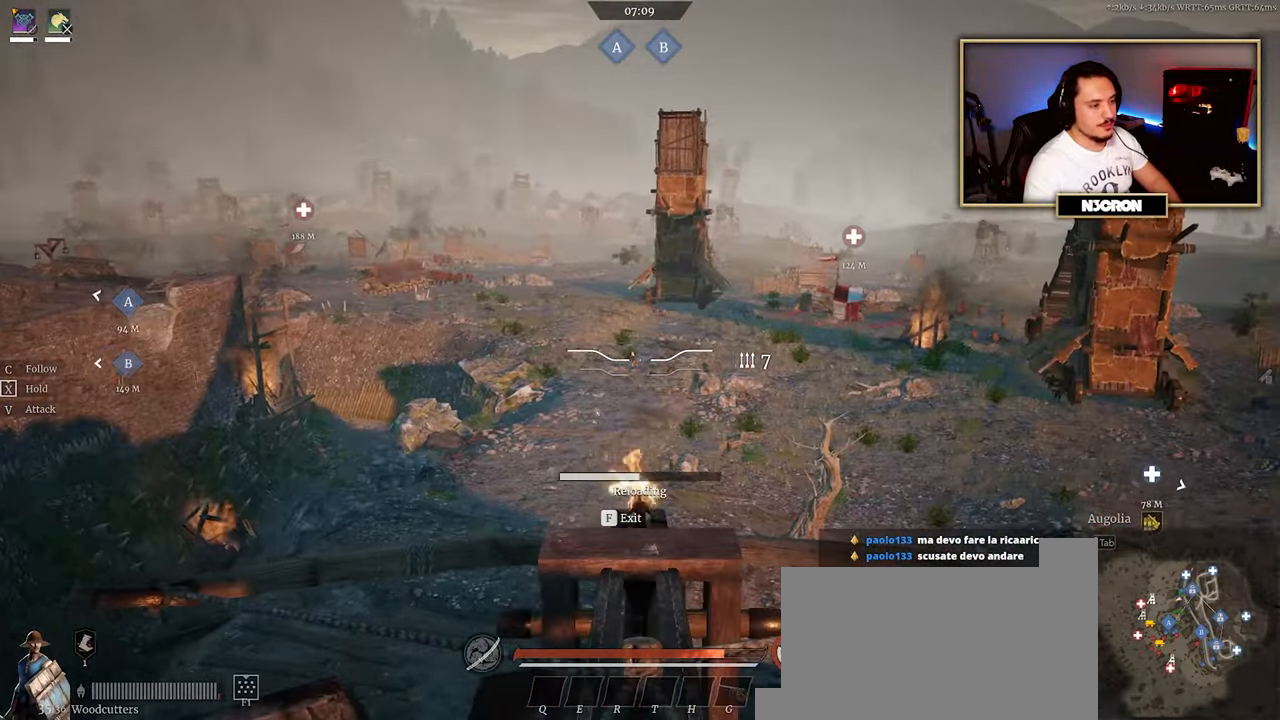
{"keys": [], "mouse": [], "events": []}
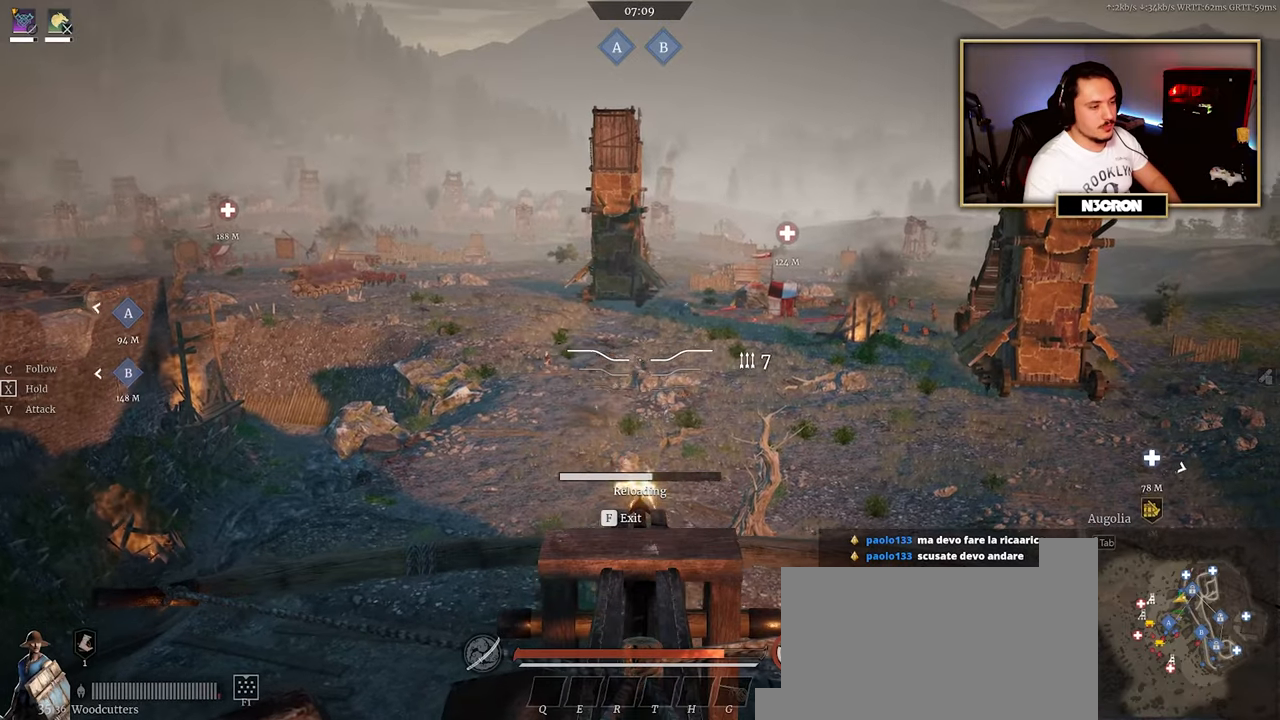
{"keys": [], "mouse": [], "events": []}
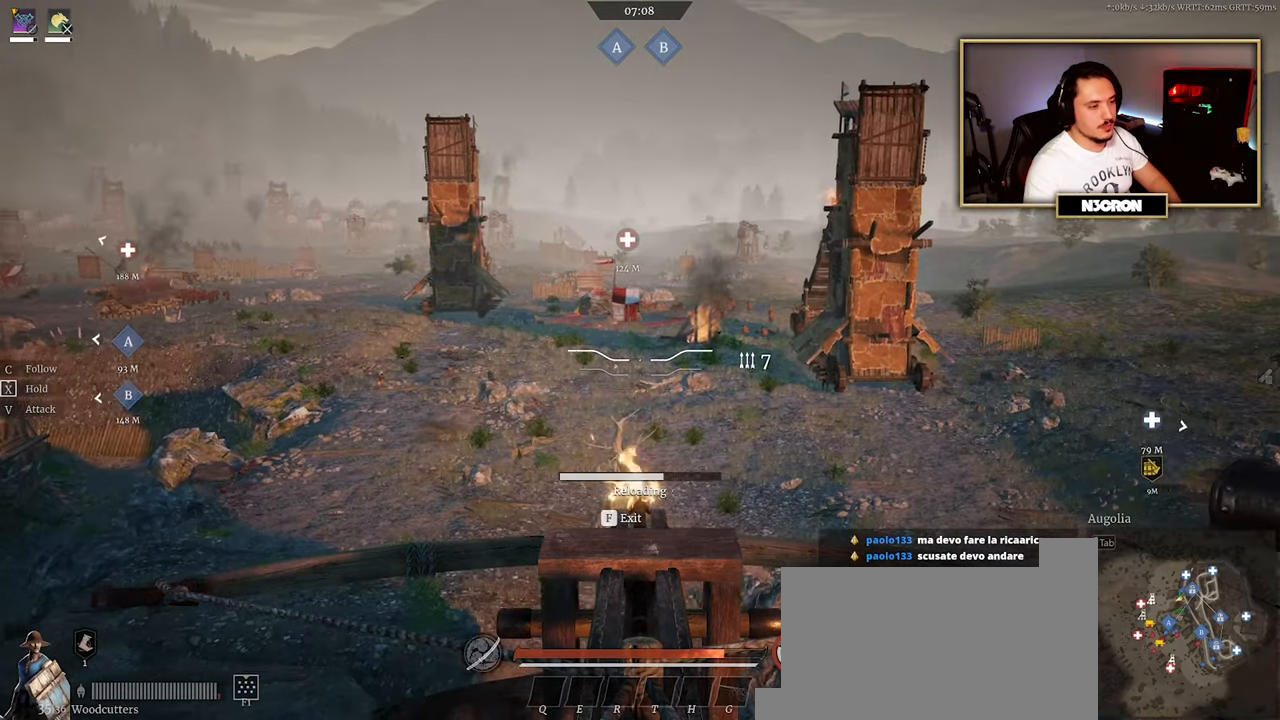
{"keys": [], "mouse": [], "events": []}
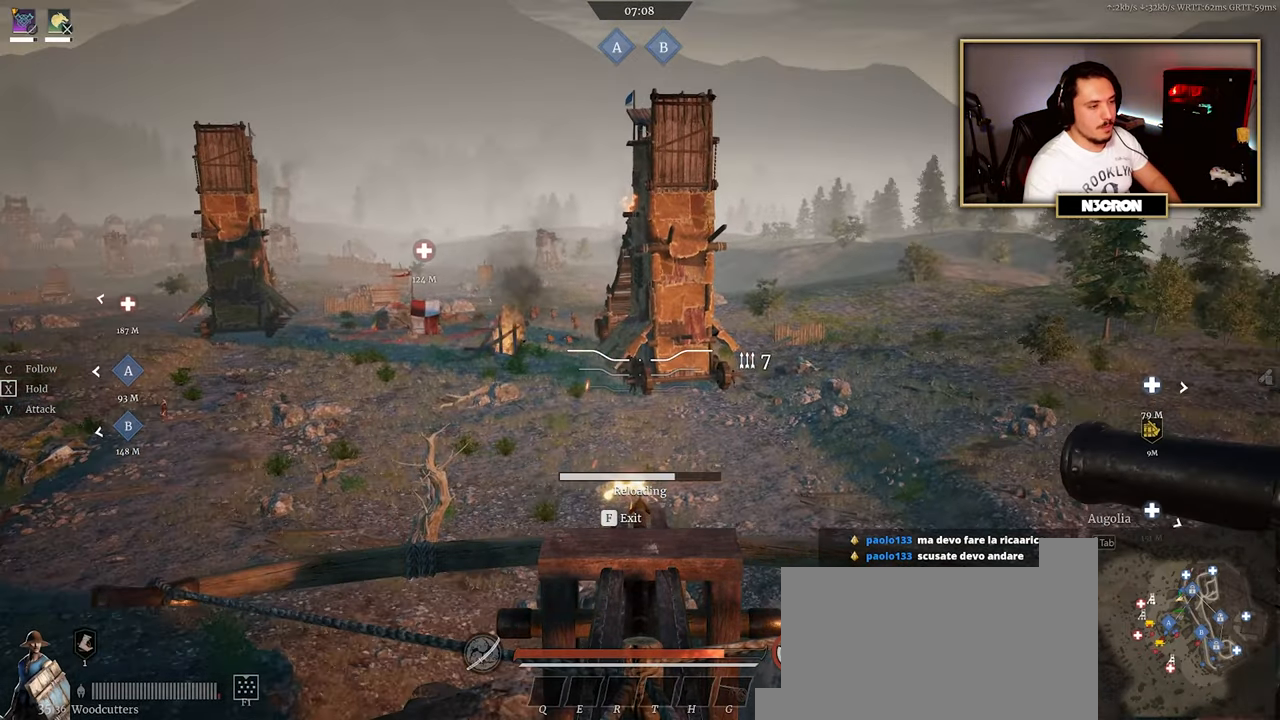
{"keys": [], "mouse": [], "events": []}
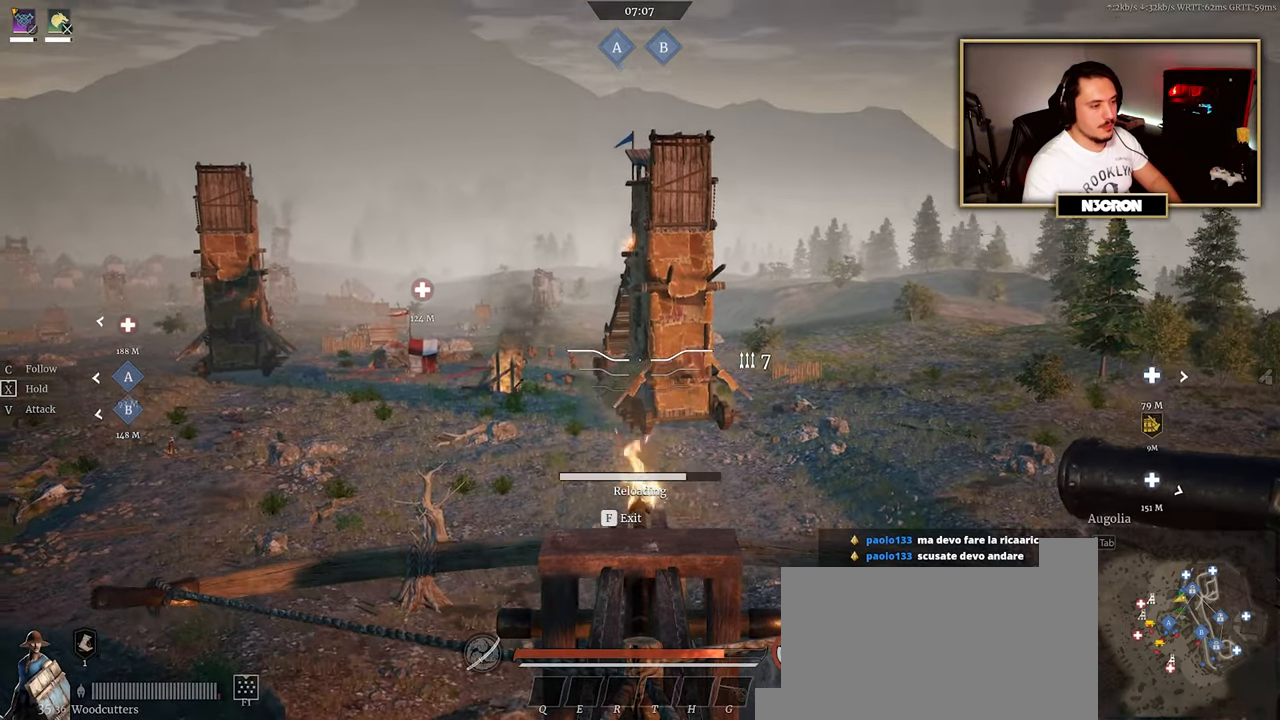
{"keys": [], "mouse": [], "events": []}
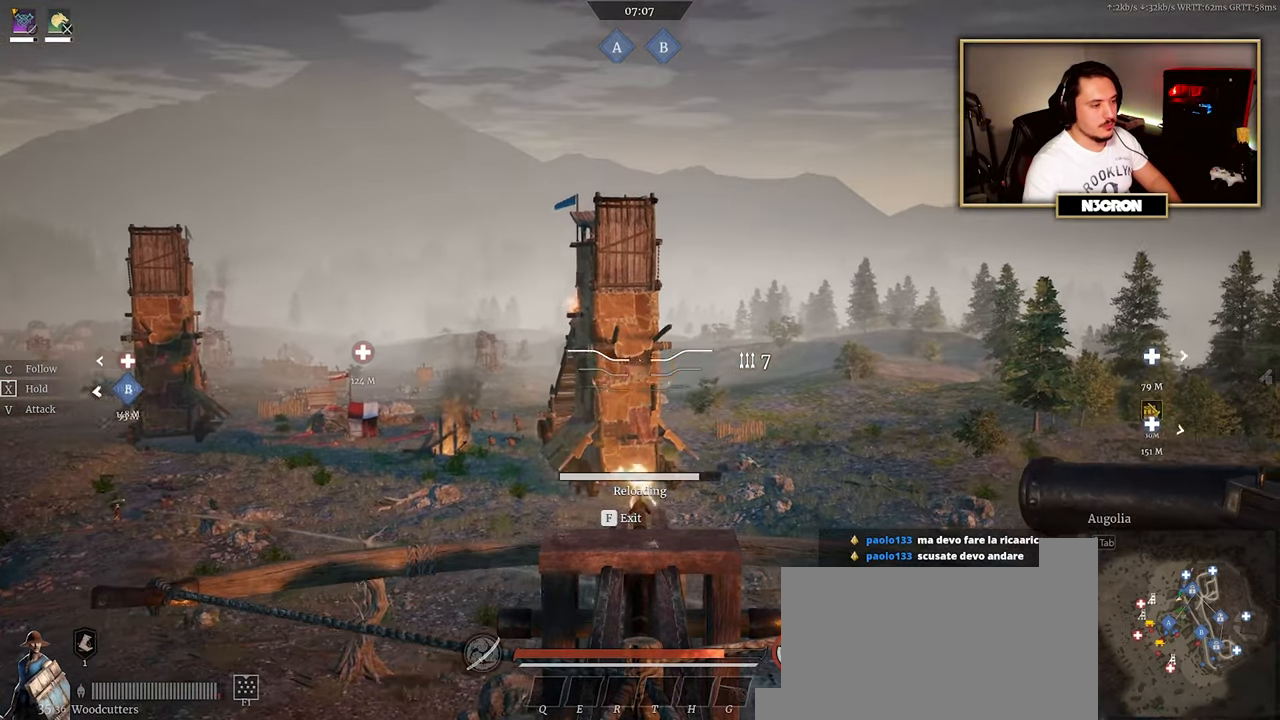
{"keys": [], "mouse": [], "events": []}
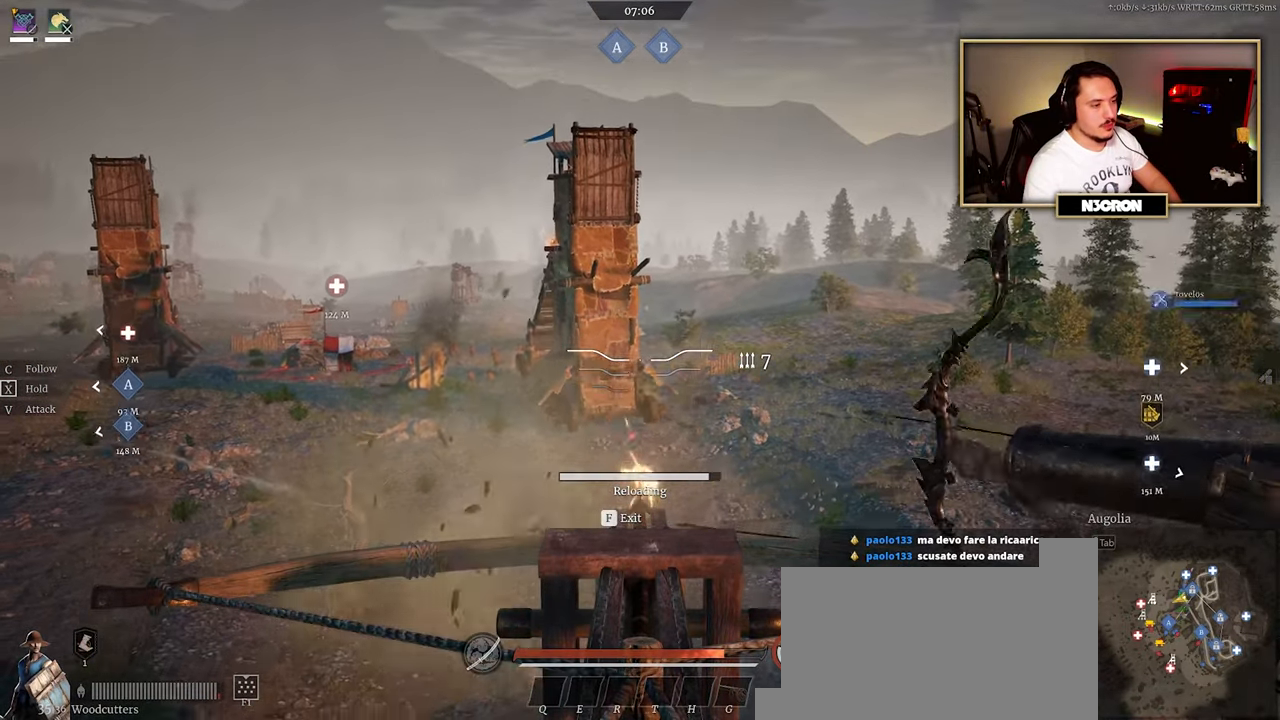
{"keys": [], "mouse": [], "events": []}
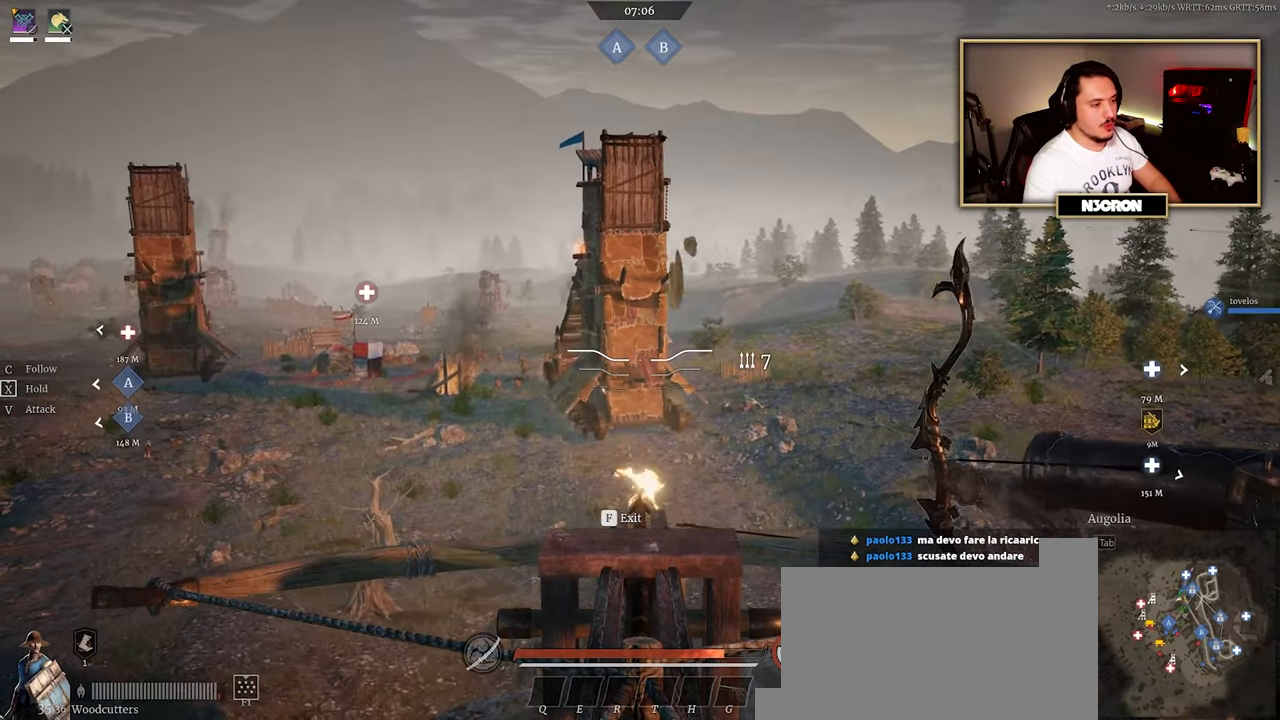
{"keys": [], "mouse": [], "events": [[167, "mouse_left", "down"], [300, "mouse_left", "up"]]}
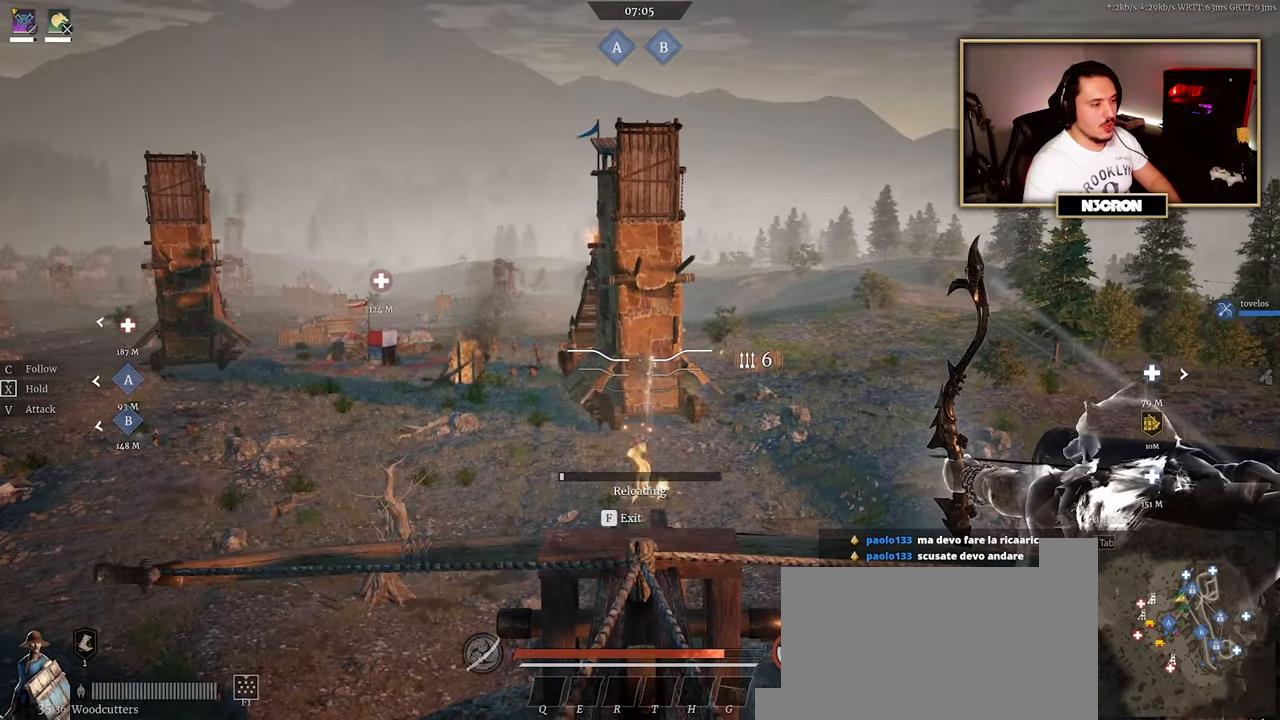
{"keys": [], "mouse": [], "events": []}